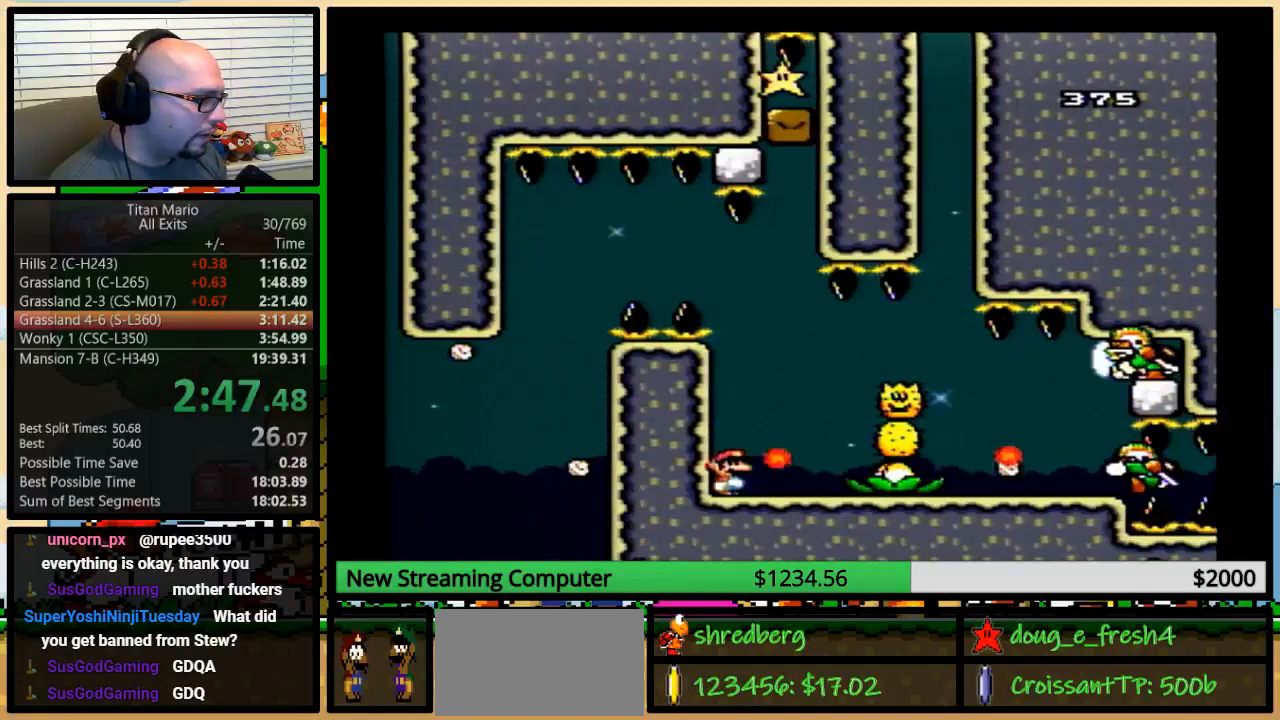
Gameplay with a controller (Nintendo layout); each line is a JSON object with the inputs held at the frame after it. "events" lists button and stick changes between this image and that frame as [ms after this image, input, new state], when the widget could be followed in between. Not read: L3 R3.
{"buttons": ["Y"], "events": []}
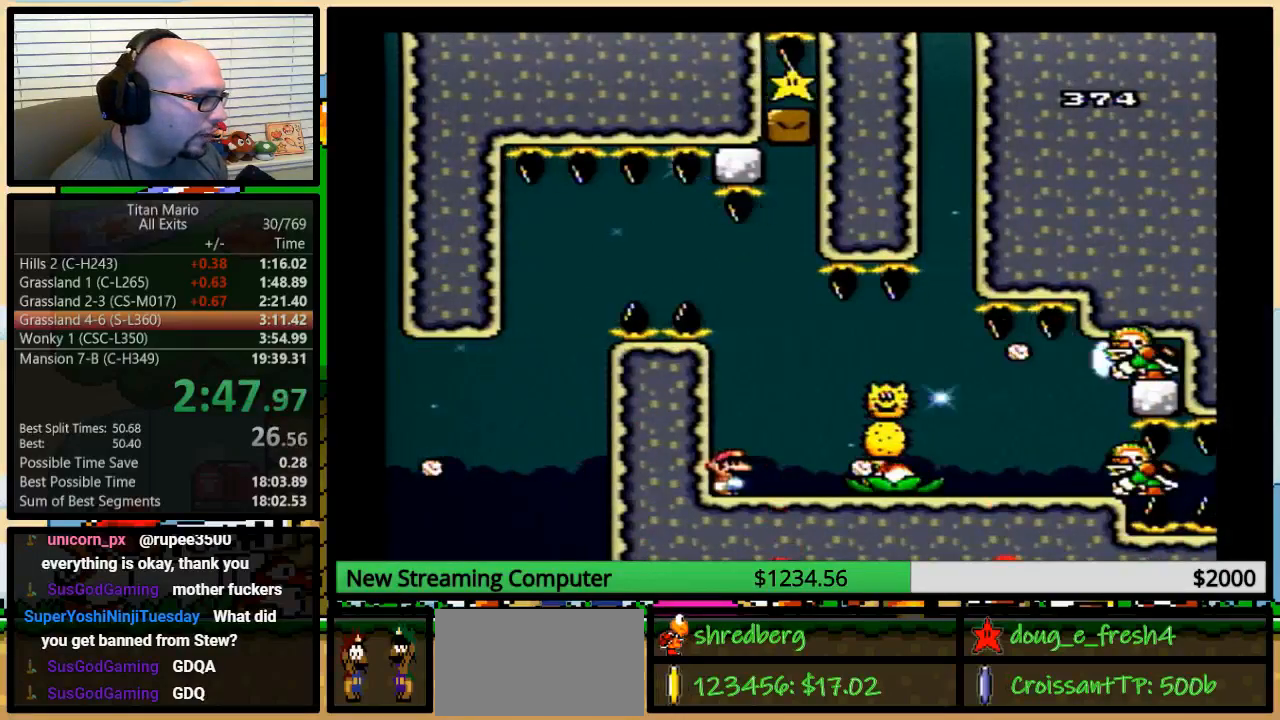
{"buttons": ["Y"], "events": [[317, "A", "down"], [417, "A", "up"]]}
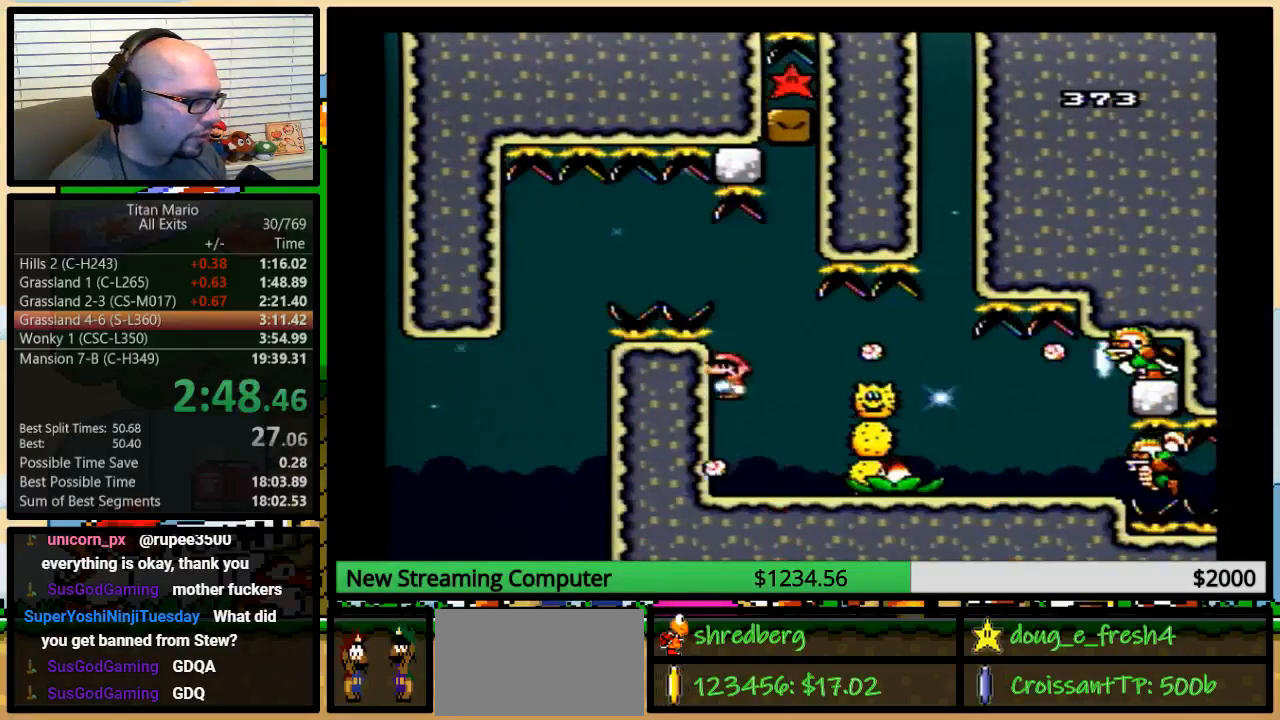
{"buttons": ["Y"], "events": [[17, "A", "down"], [450, "A", "up"]]}
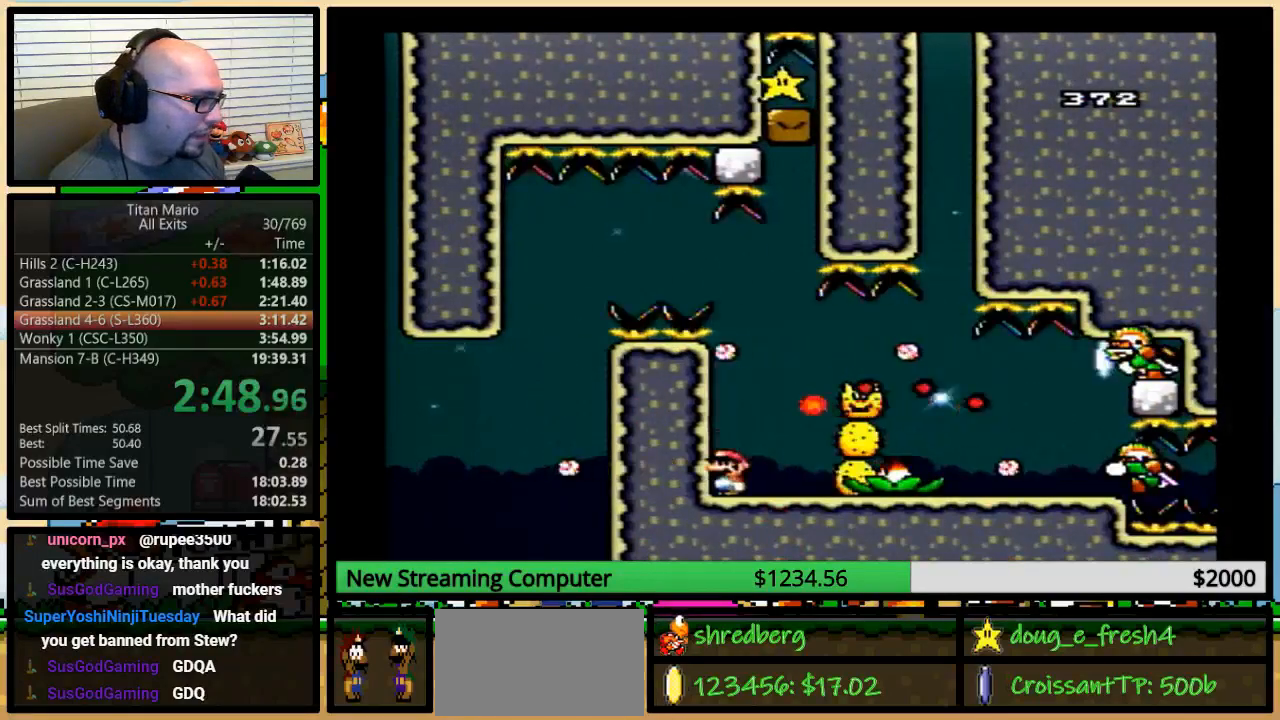
{"buttons": ["Y"], "events": []}
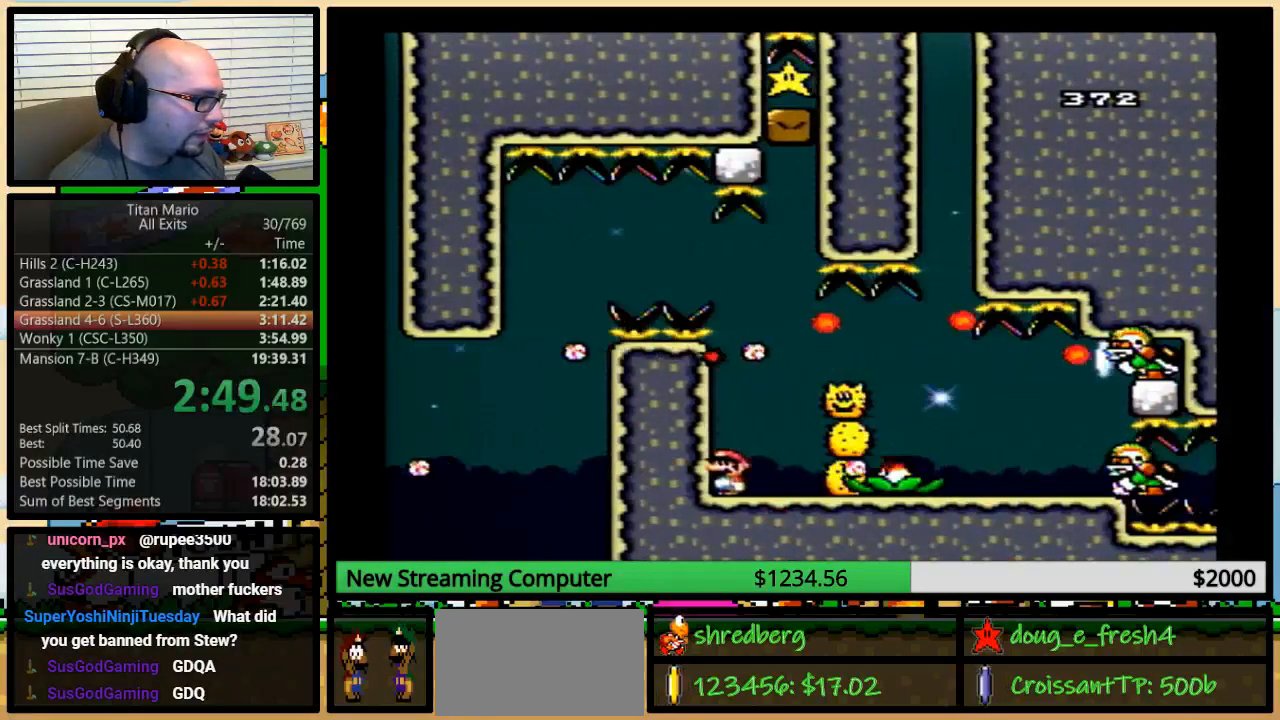
{"buttons": ["Y"], "events": [[383, "A", "down"], [450, "A", "up"]]}
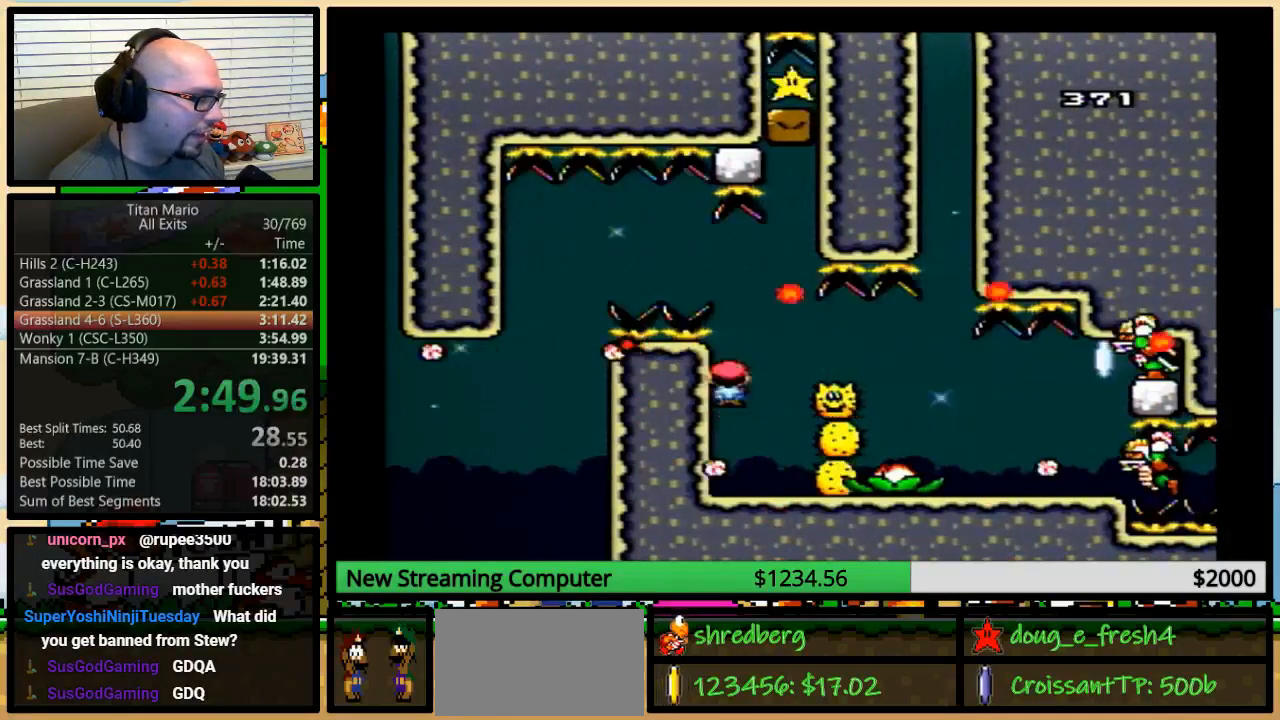
{"buttons": ["Y"], "events": [[50, "A", "down"], [317, "A", "up"]]}
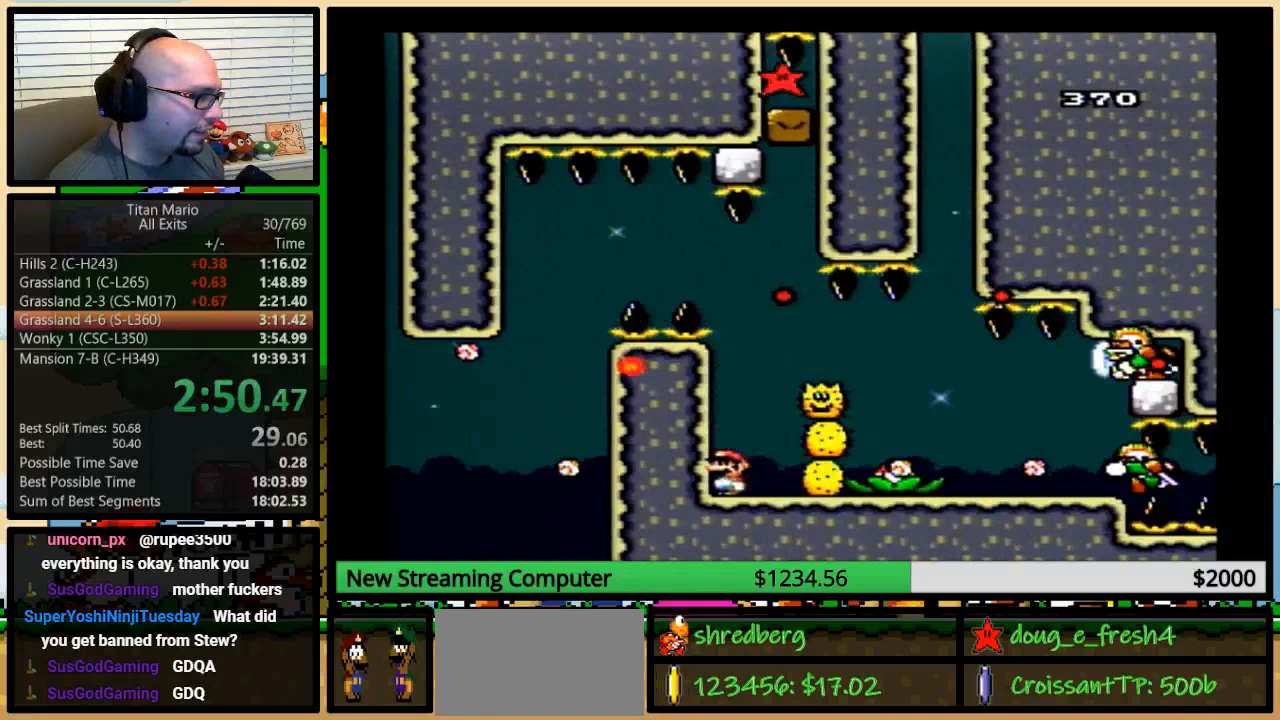
{"buttons": ["A", "Y"], "events": [[483, "A", "down"]]}
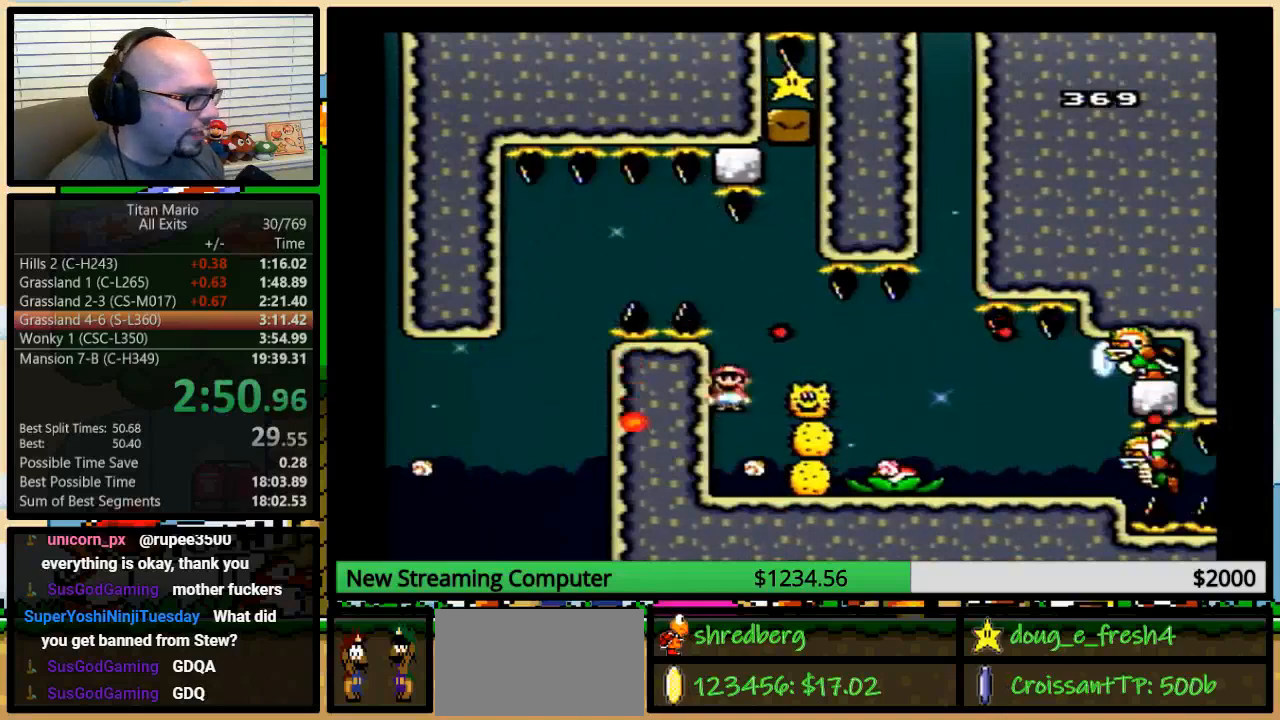
{"buttons": ["Y"], "events": [[50, "A", "up"], [150, "A", "down"], [217, "A", "up"]]}
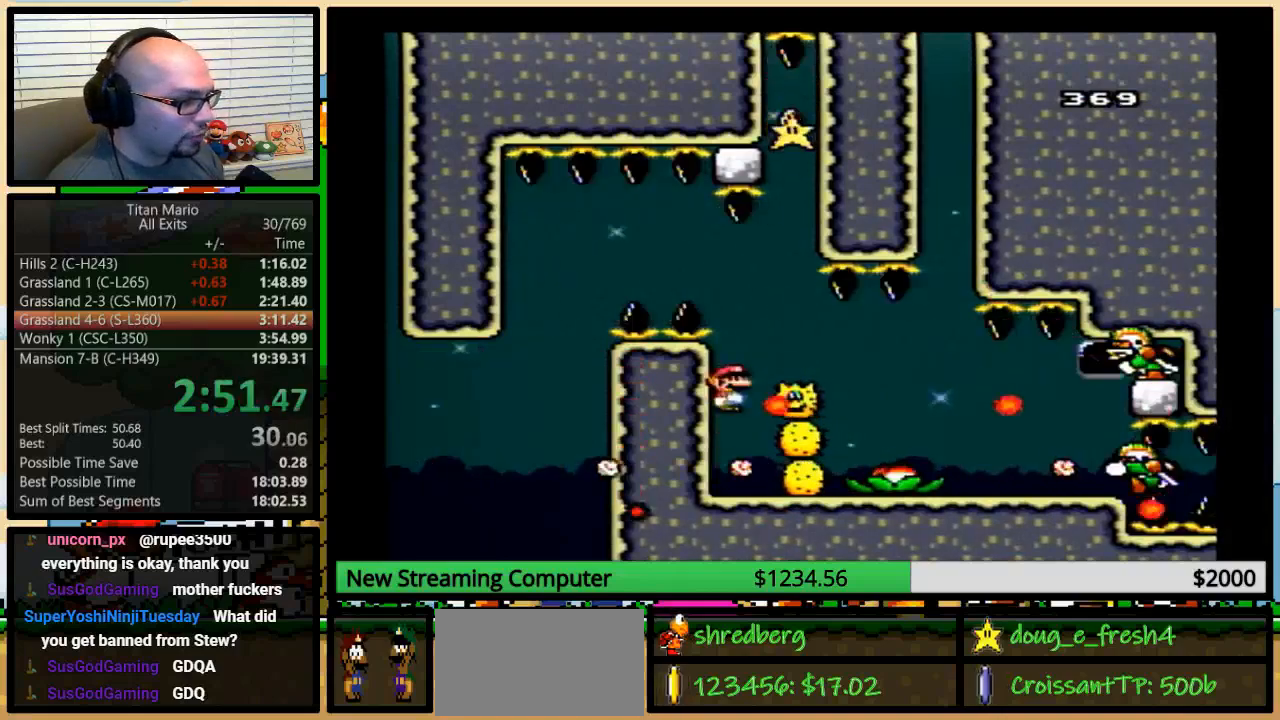
{"buttons": ["Y"], "events": [[50, "A", "down"], [83, "A", "up"], [183, "A", "down"], [250, "A", "up"]]}
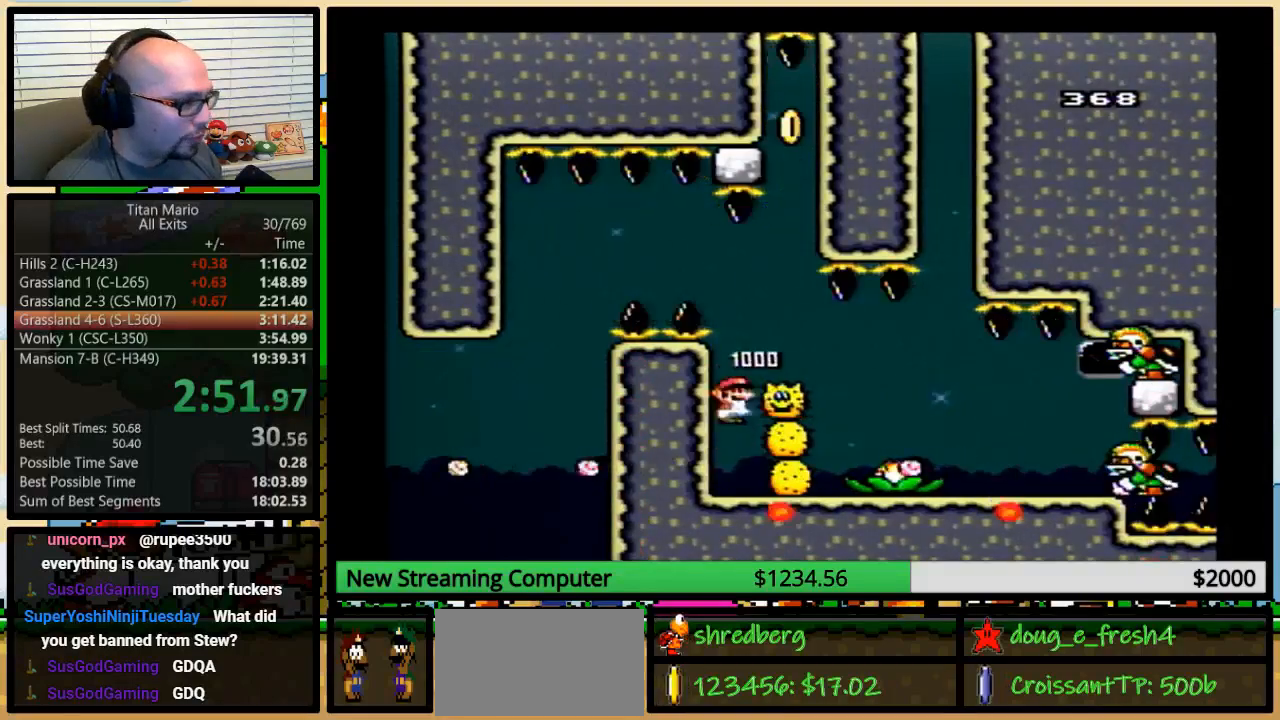
{"buttons": ["Y", "DPAD_RIGHT"], "events": [[83, "A", "down"], [150, "A", "up"], [150, "DPAD_RIGHT", "down"]]}
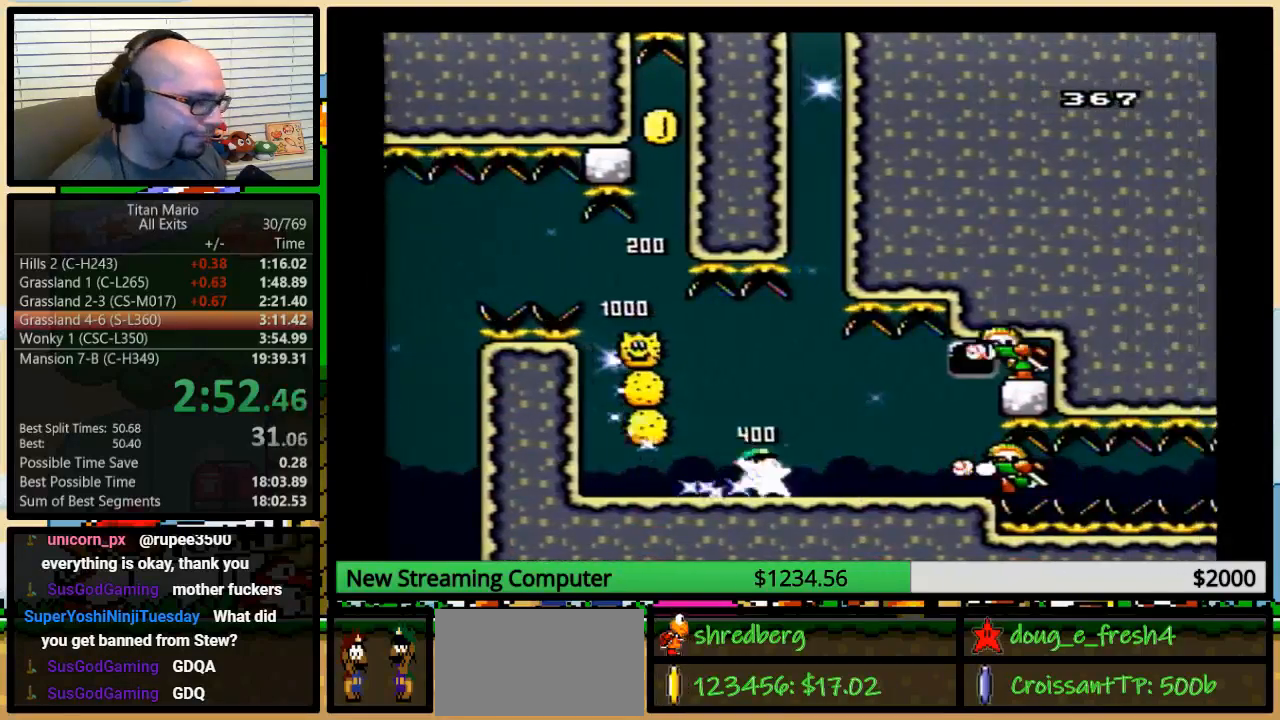
{"buttons": ["Y", "DPAD_UP", "DPAD_RIGHT"], "events": [[217, "DPAD_UP", "down"]]}
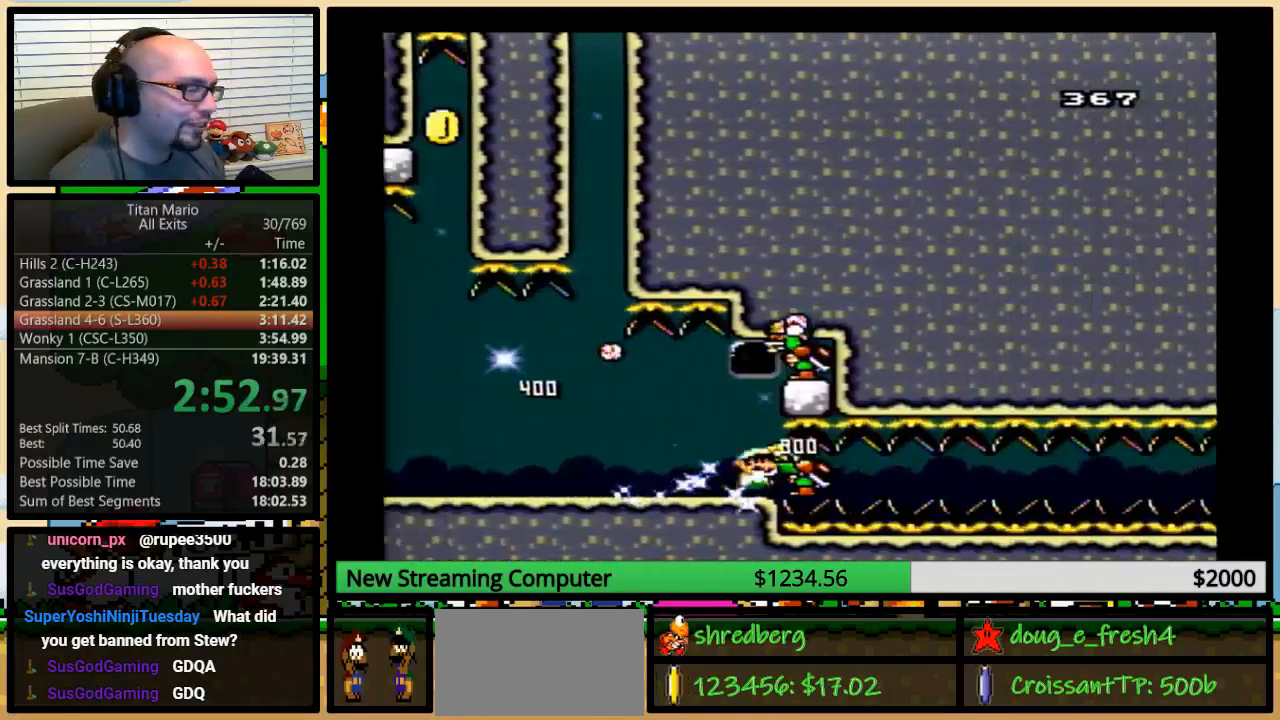
{"buttons": ["Y", "DPAD_UP", "DPAD_RIGHT"], "events": []}
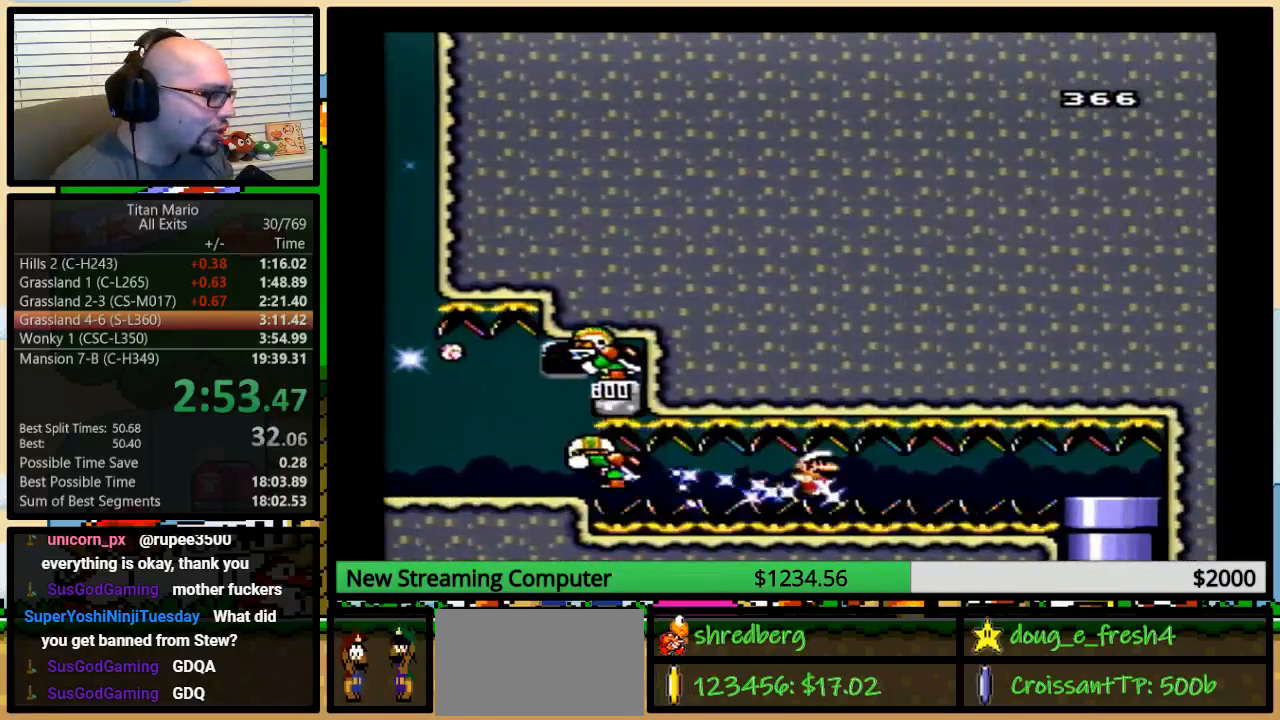
{"buttons": ["B", "Y", "DPAD_RIGHT"], "events": [[350, "B", "down"], [383, "B", "up"], [450, "DPAD_UP", "up"], [483, "B", "down"]]}
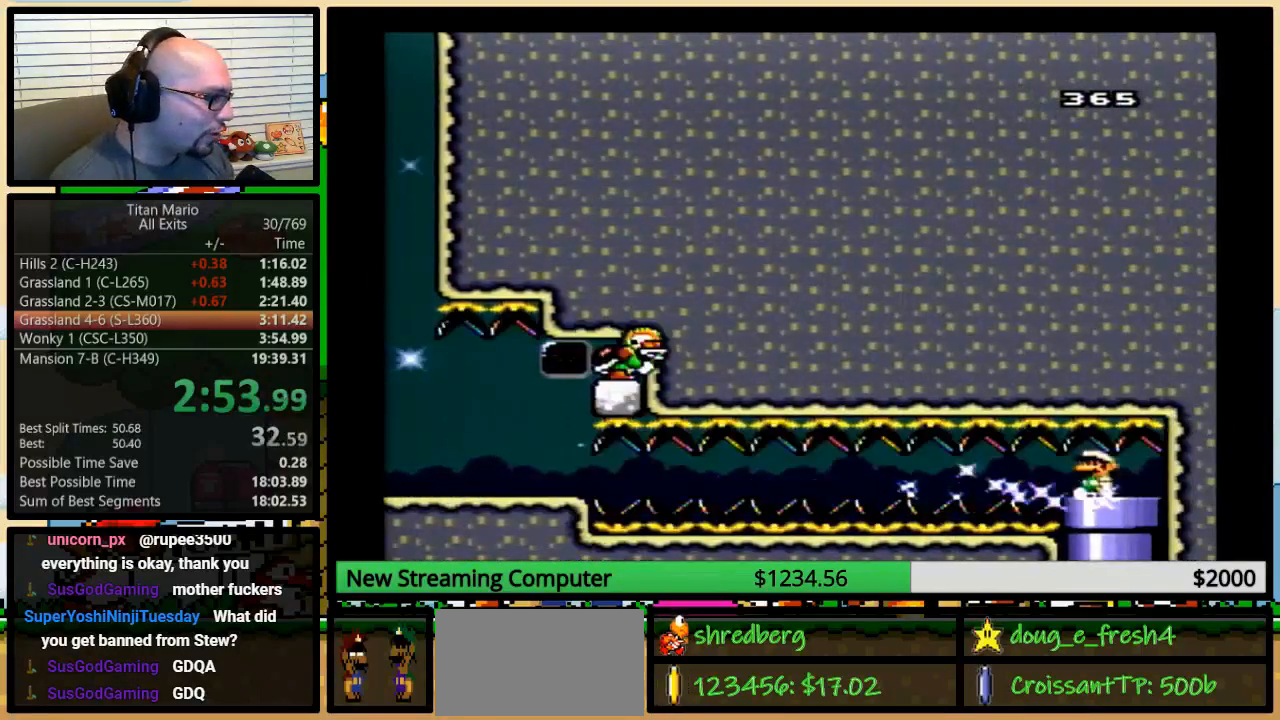
{"buttons": ["Y"], "events": [[50, "B", "up"], [150, "DPAD_DOWN", "down"], [183, "DPAD_RIGHT", "up"], [383, "DPAD_DOWN", "up"], [417, "Y", "up"], [483, "Y", "down"]]}
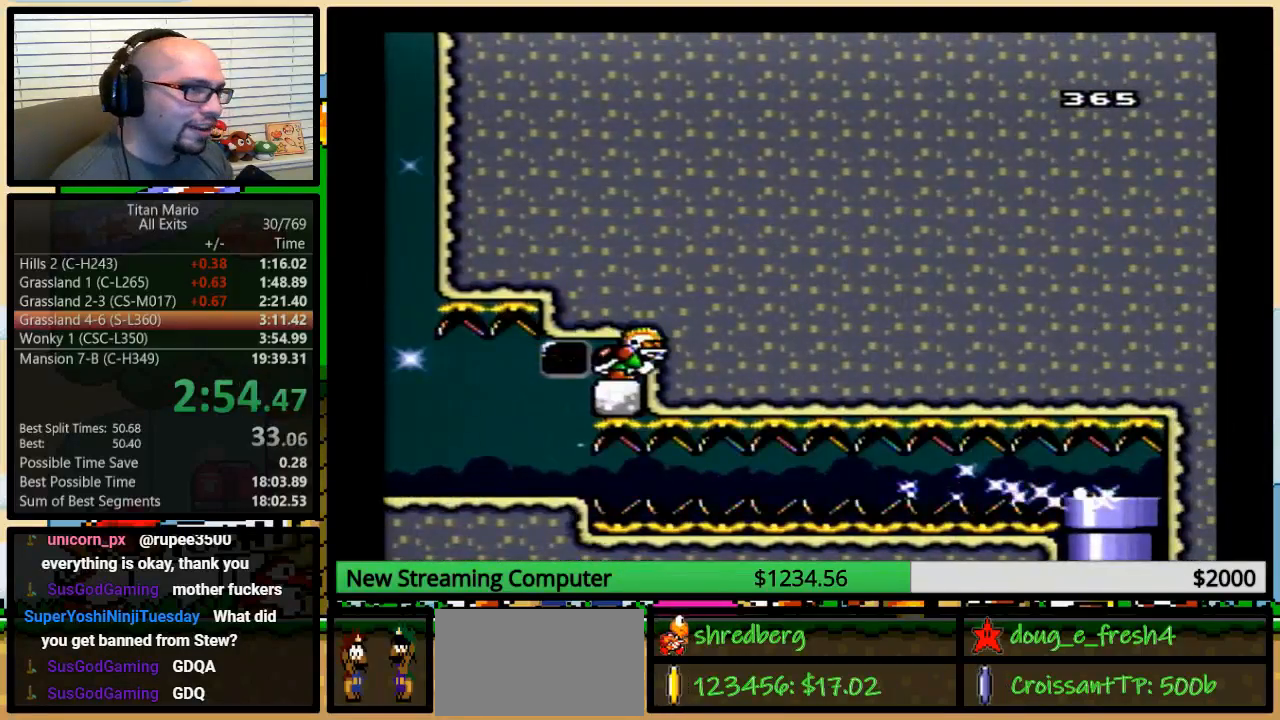
{"buttons": ["A"], "events": [[117, "X", "down"], [117, "Y", "up"], [150, "B", "down"], [183, "B", "up"], [183, "Y", "down"], [217, "X", "up"], [250, "X", "down"], [317, "X", "up"], [317, "Y", "up"], [350, "Y", "down"], [483, "A", "down"], [483, "Y", "up"]]}
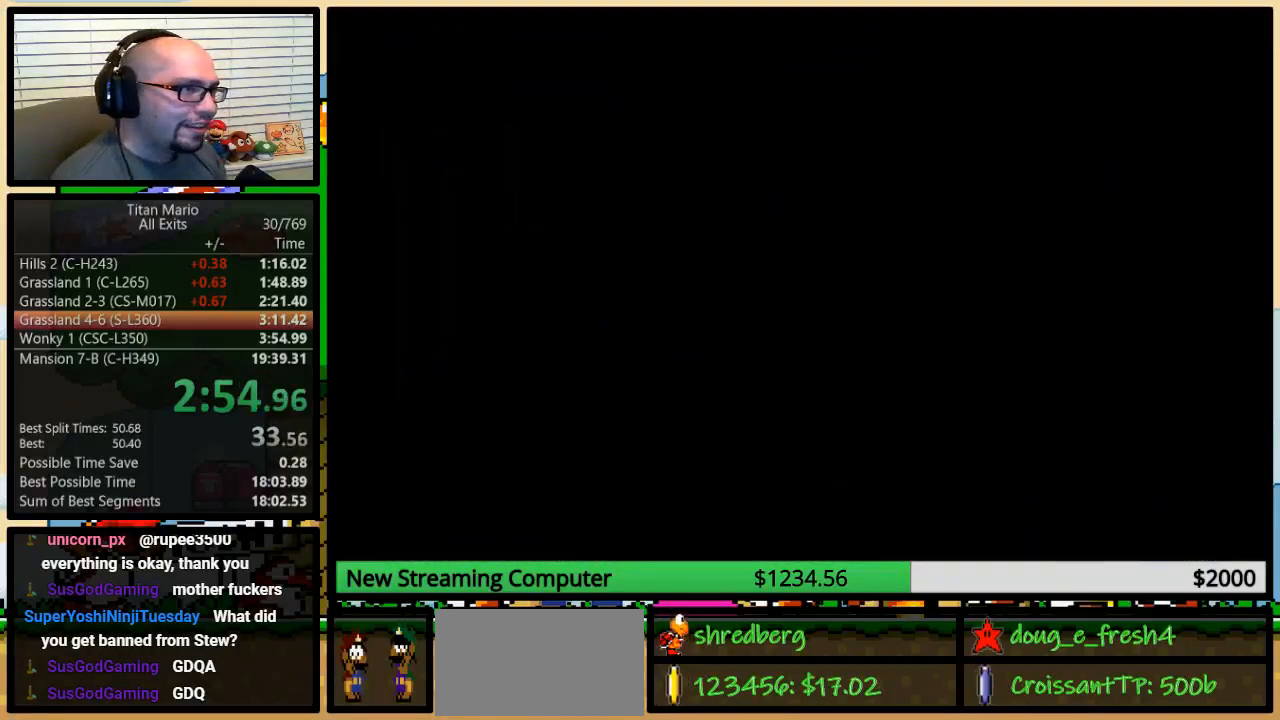
{"buttons": [], "events": [[50, "A", "up"], [83, "Y", "down"], [150, "Y", "up"]]}
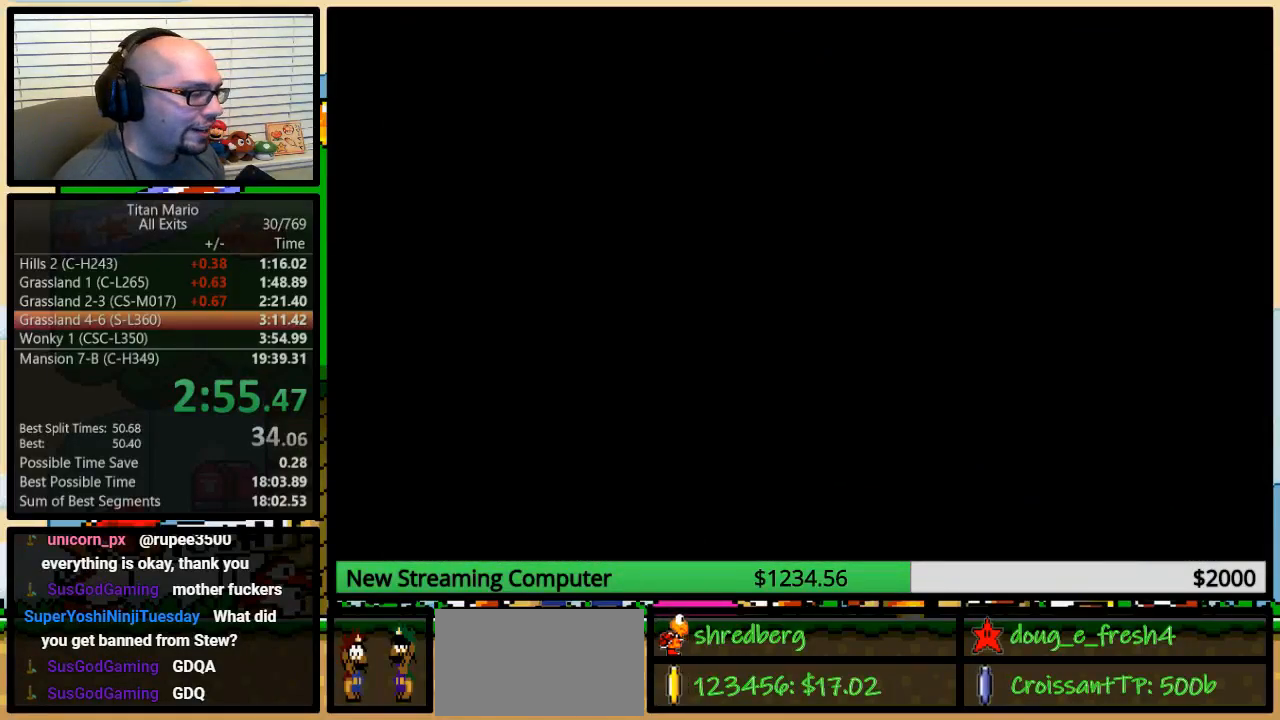
{"buttons": [], "events": []}
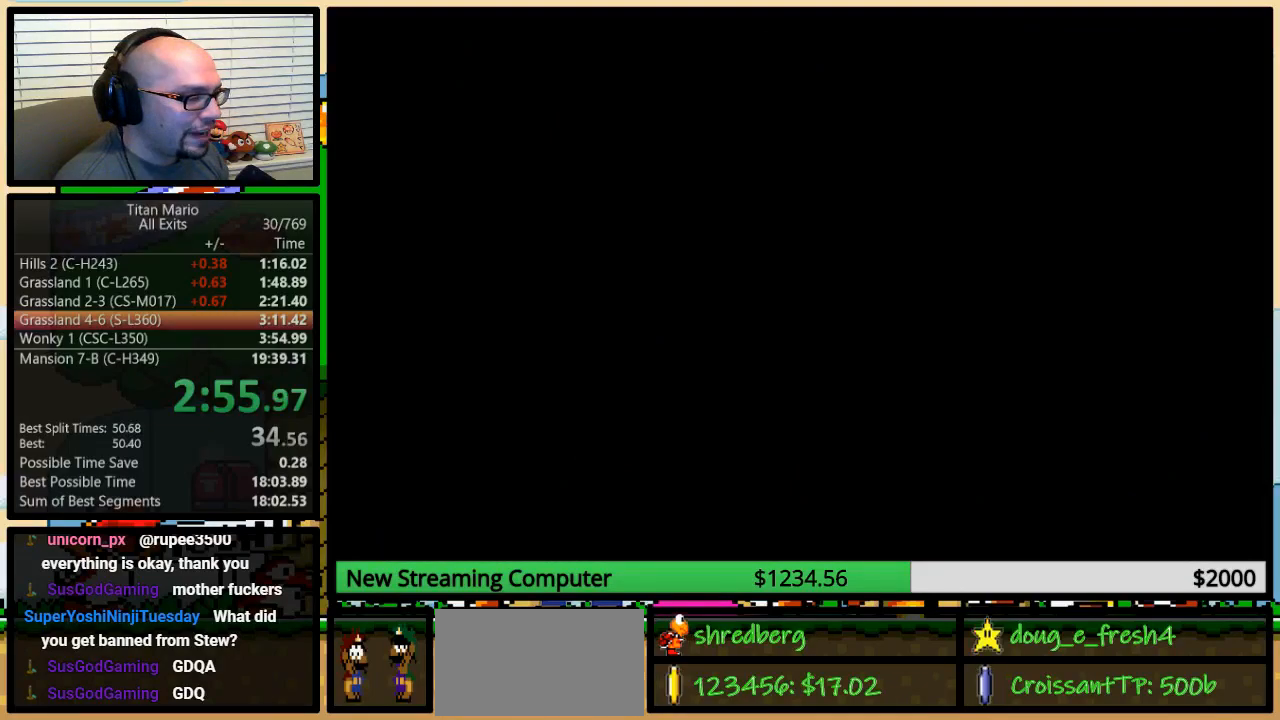
{"buttons": [], "events": []}
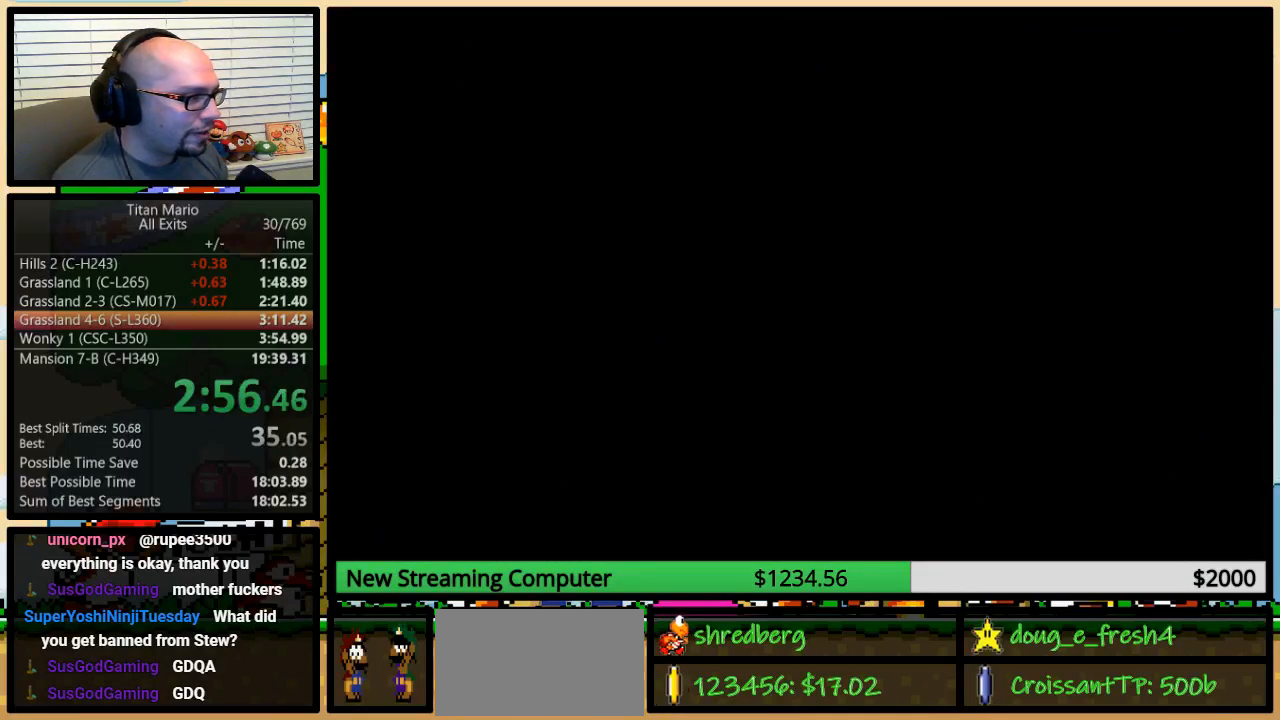
{"buttons": ["Y", "DPAD_RIGHT"], "events": [[450, "DPAD_RIGHT", "down"], [450, "Y", "down"]]}
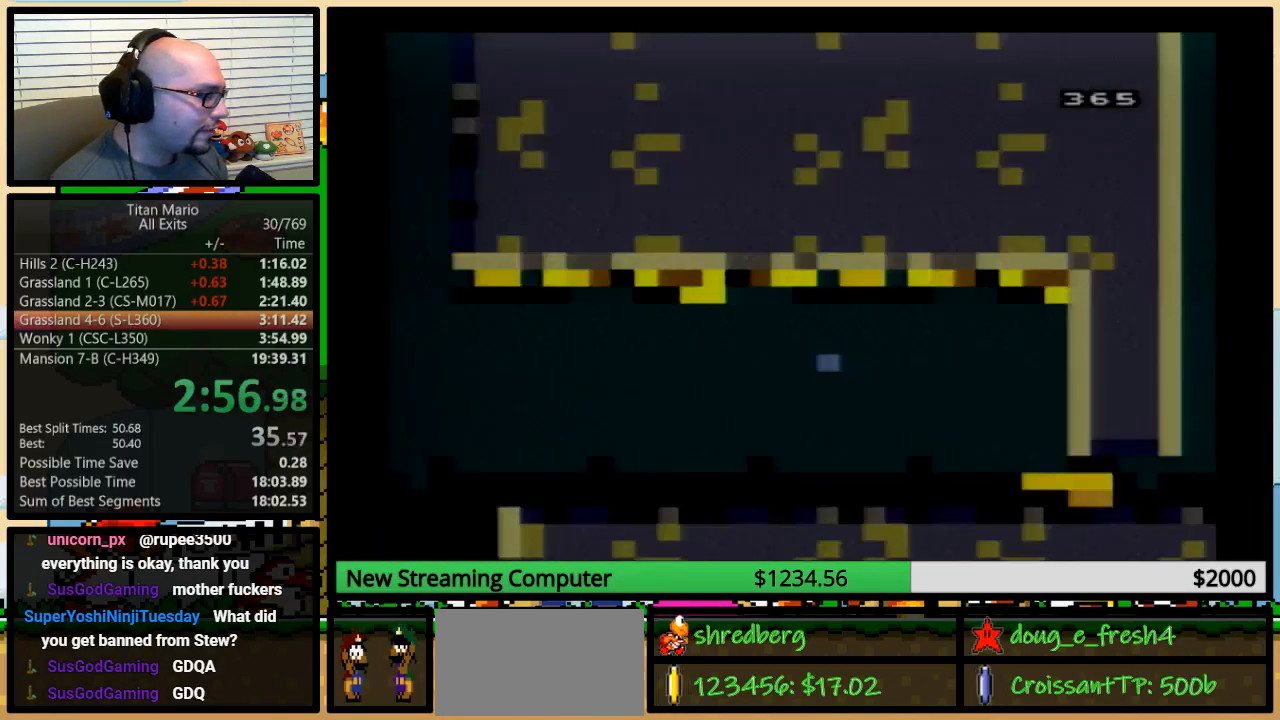
{"buttons": ["Y", "DPAD_RIGHT"], "events": []}
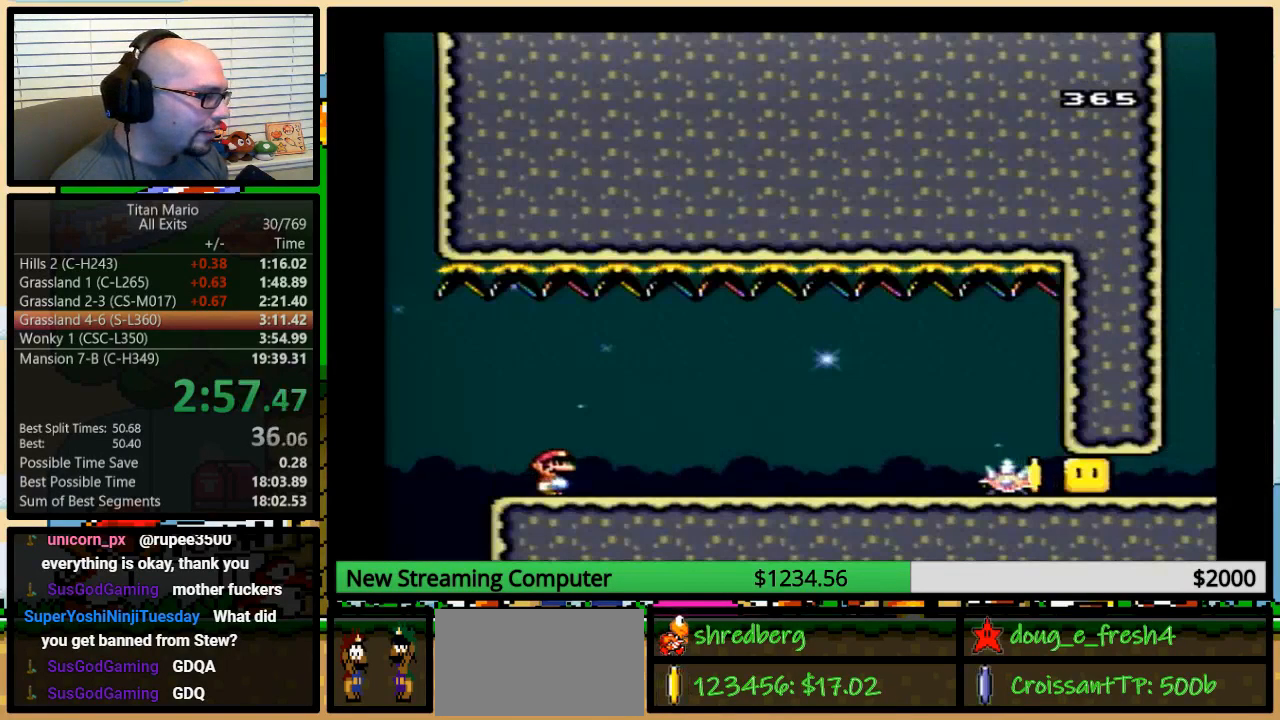
{"buttons": ["B", "Y", "DPAD_UP", "DPAD_RIGHT"], "events": [[483, "B", "down"], [483, "DPAD_UP", "down"]]}
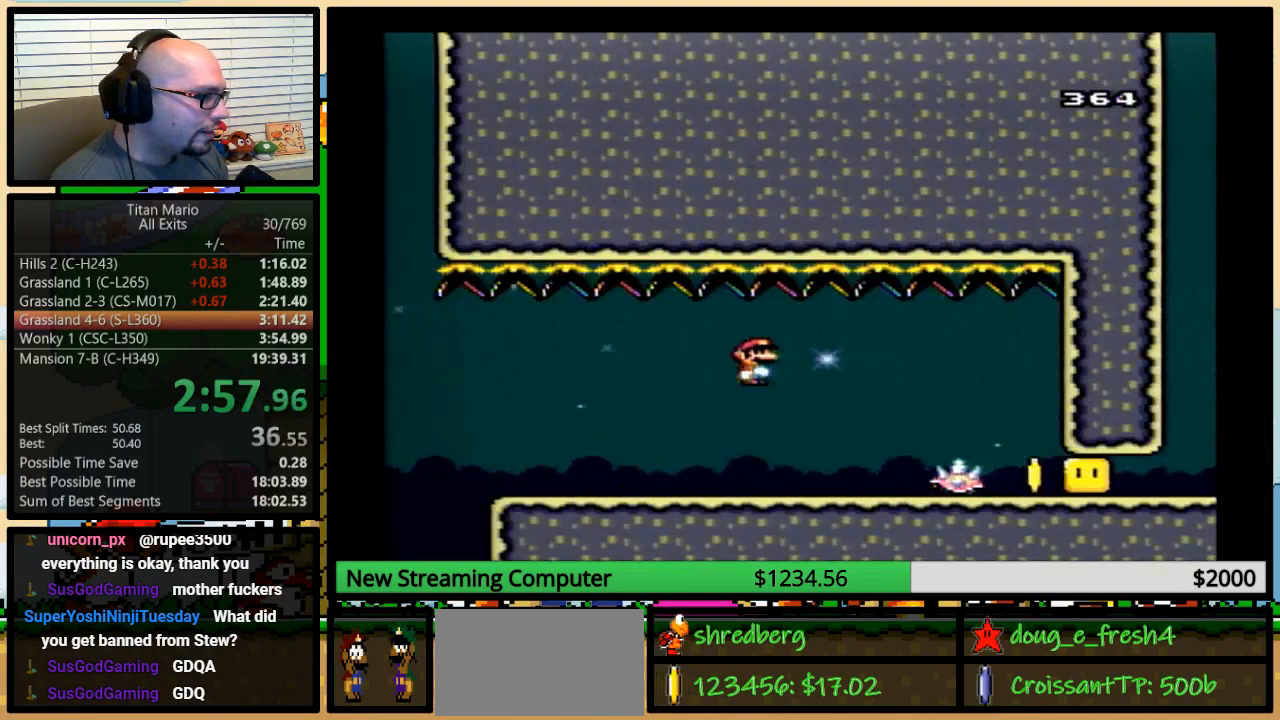
{"buttons": ["Y", "DPAD_LEFT"], "events": [[50, "B", "up"], [183, "DPAD_UP", "up"], [250, "B", "down"], [350, "B", "up"], [450, "DPAD_LEFT", "down"], [450, "DPAD_RIGHT", "up"]]}
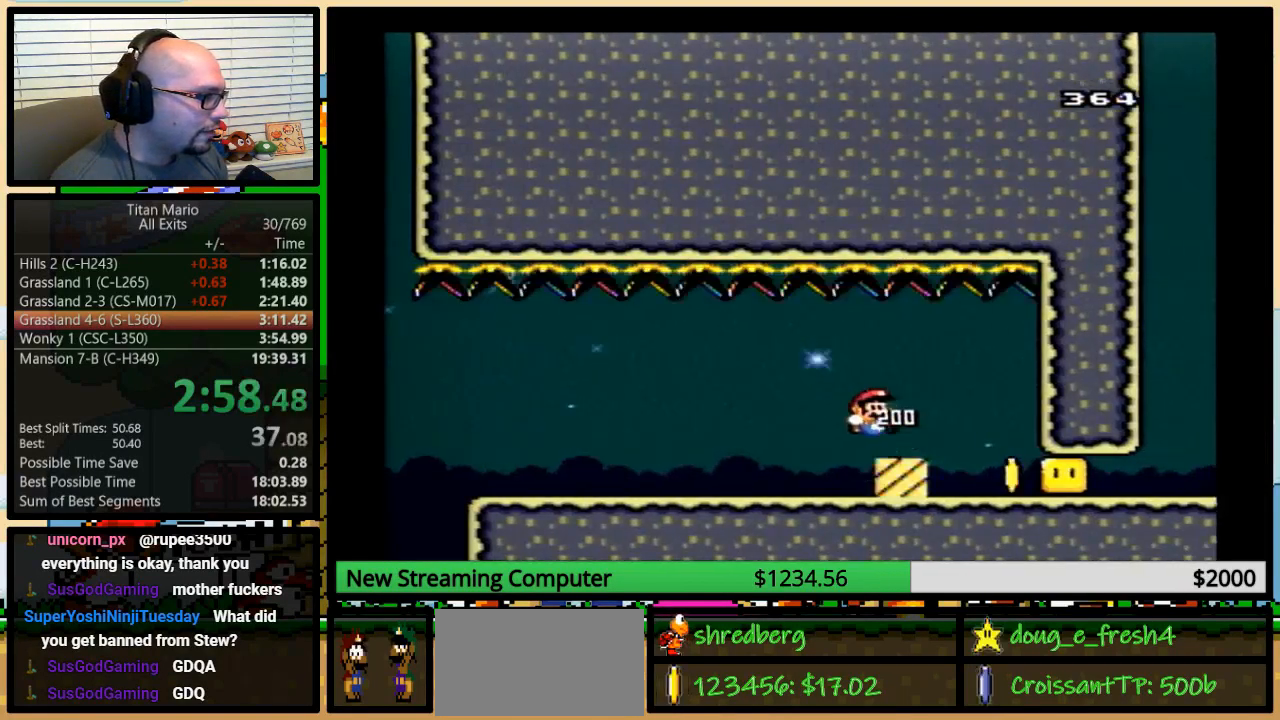
{"buttons": ["Y", "DPAD_RIGHT"], "events": [[83, "DPAD_LEFT", "up"], [83, "DPAD_UP", "down"], [117, "DPAD_RIGHT", "down"], [117, "DPAD_UP", "up"]]}